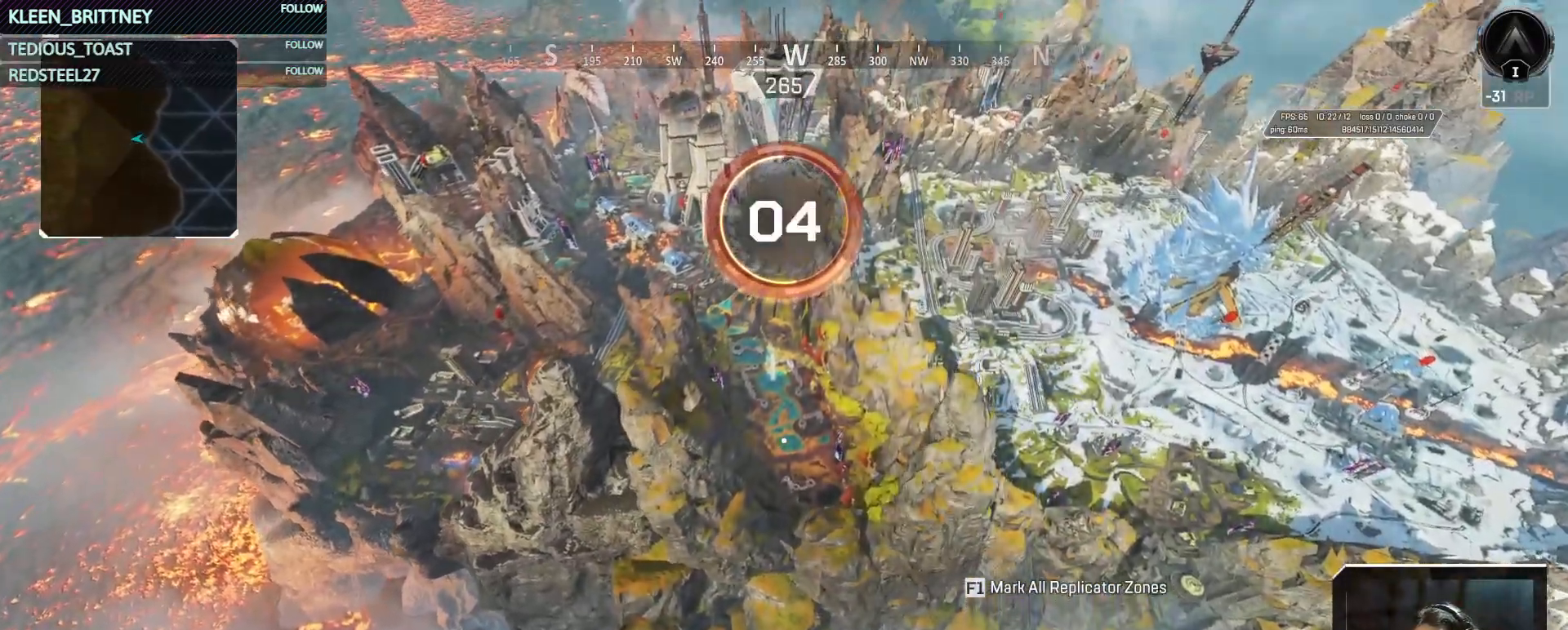
Gameplay with keyboard and mouse; each line is a JSON object with the keys and mouse buttons held at the frame after it. "events" lists presses ("down") and releases ("up") of "1", "2", "3", "4", "5", "a", "alt", "c", "caps_lock", "ctrl", "d", "e", "f", "g", "q", "r", "s", "shift", "space", "t", "tab", "v", "w", "x", "z", "mouse_left", "mouse_wheel" and "mouse_right" between this image and that frame as [ms after this image, input, new state], when the widget could be followed in between. "mouse_left", "mouse_wheel", "mouse_right" = the "left", "wheel", "right" buttons of the "mouse" list. No other keys are recorded. "wheel" means that the mouse wheel is clicked or scrolled. Not read: mouse_move.
{"keys": [], "mouse": [], "events": []}
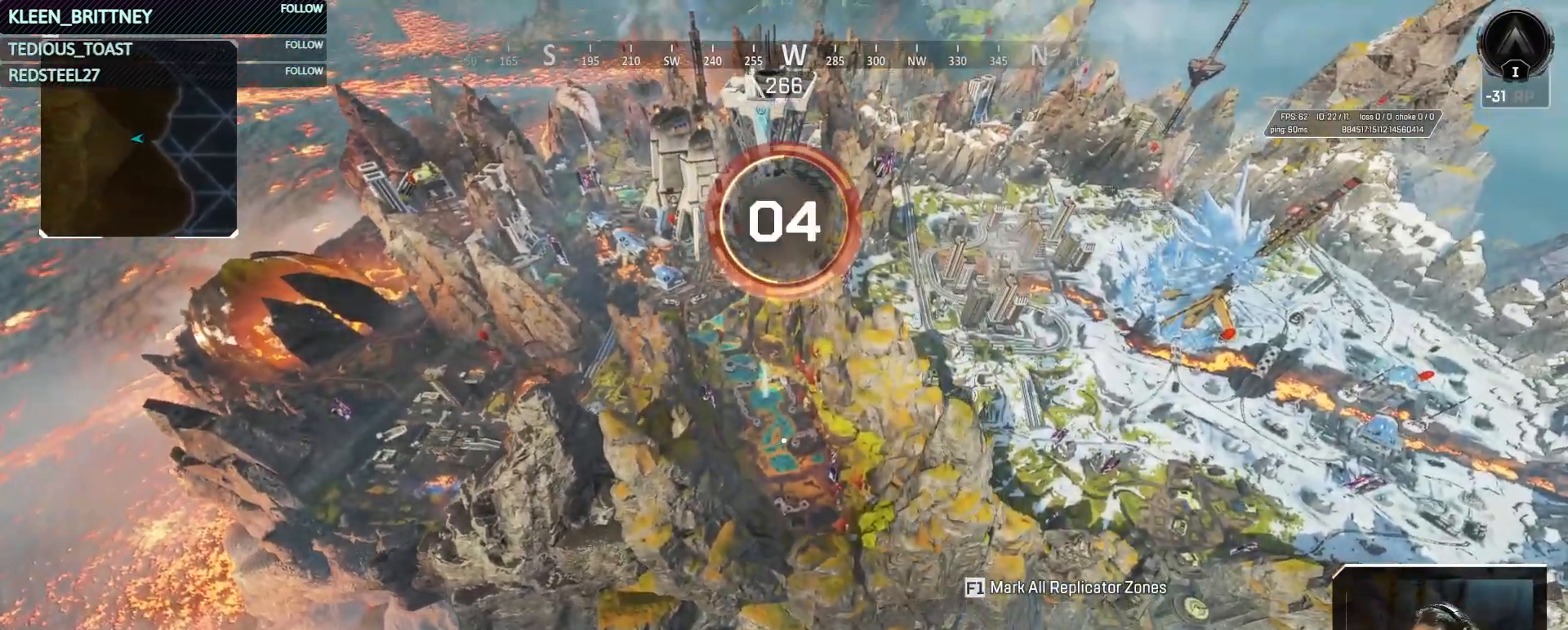
{"keys": [], "mouse": [], "events": []}
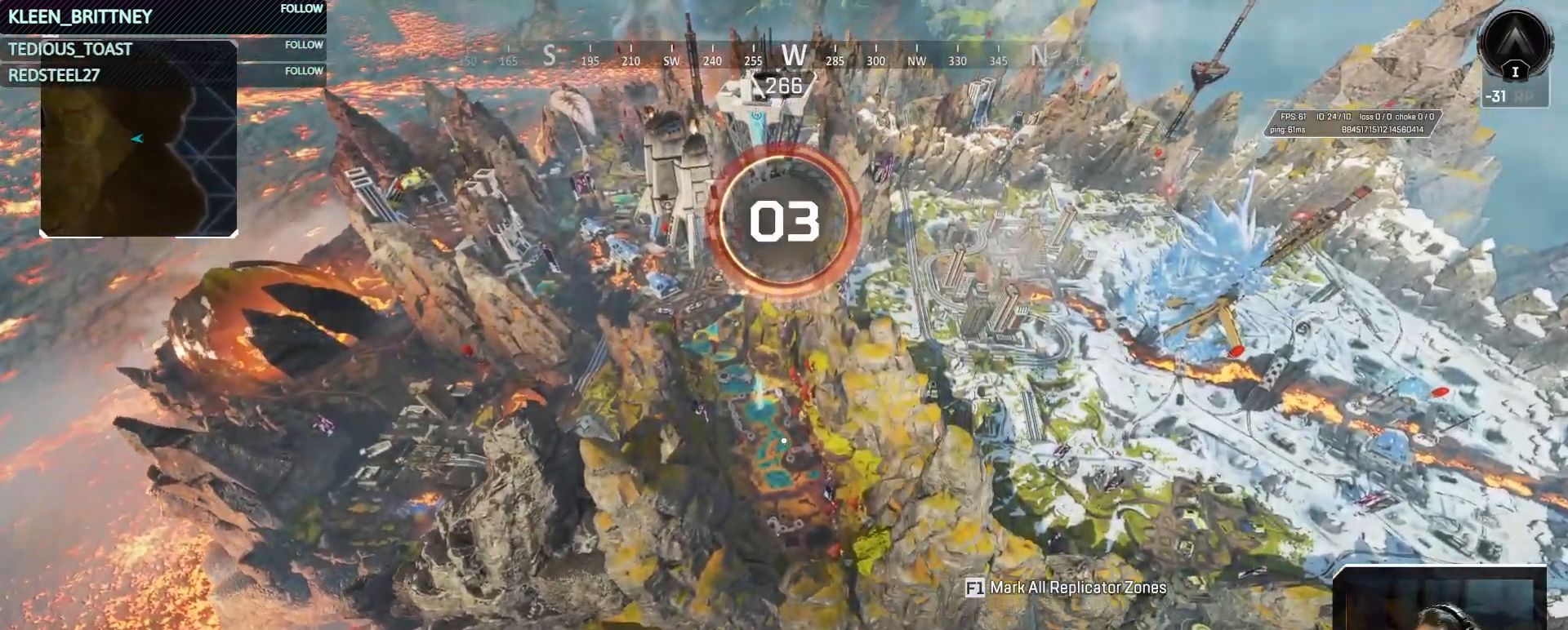
{"keys": [], "mouse": [], "events": []}
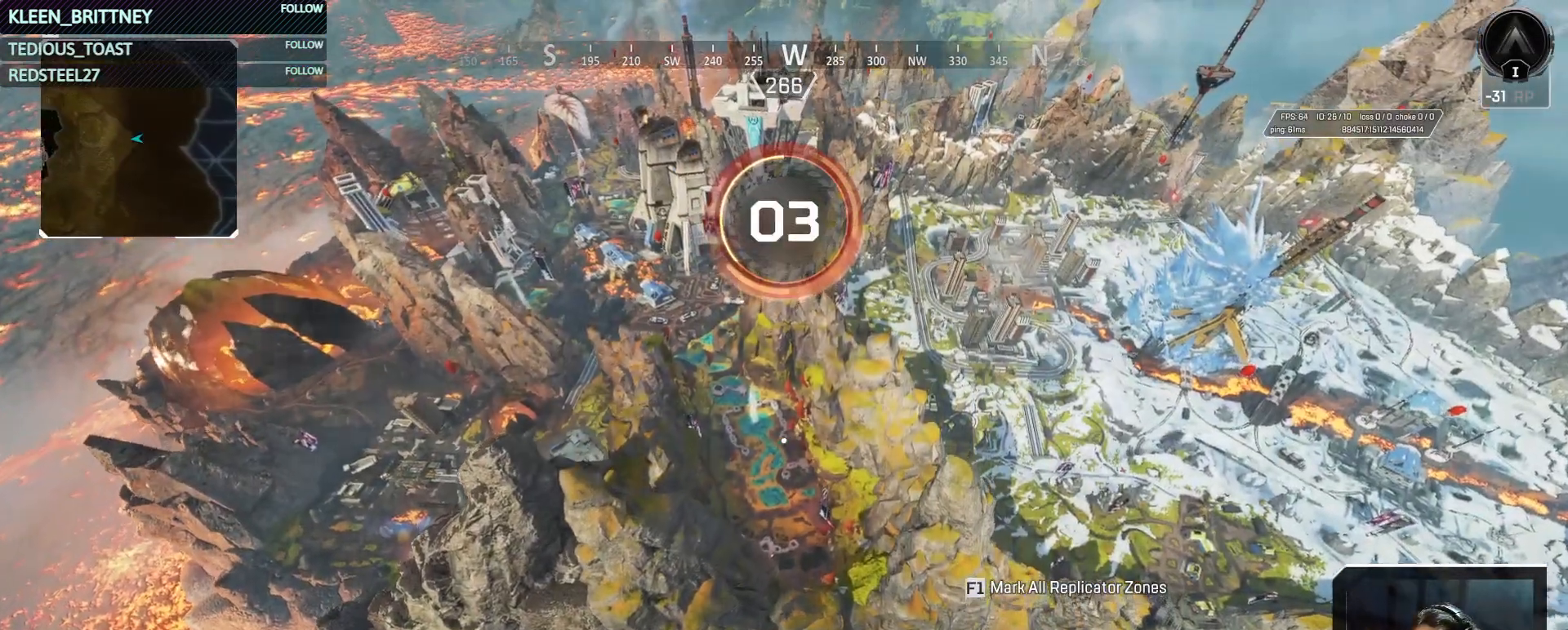
{"keys": [], "mouse": [], "events": []}
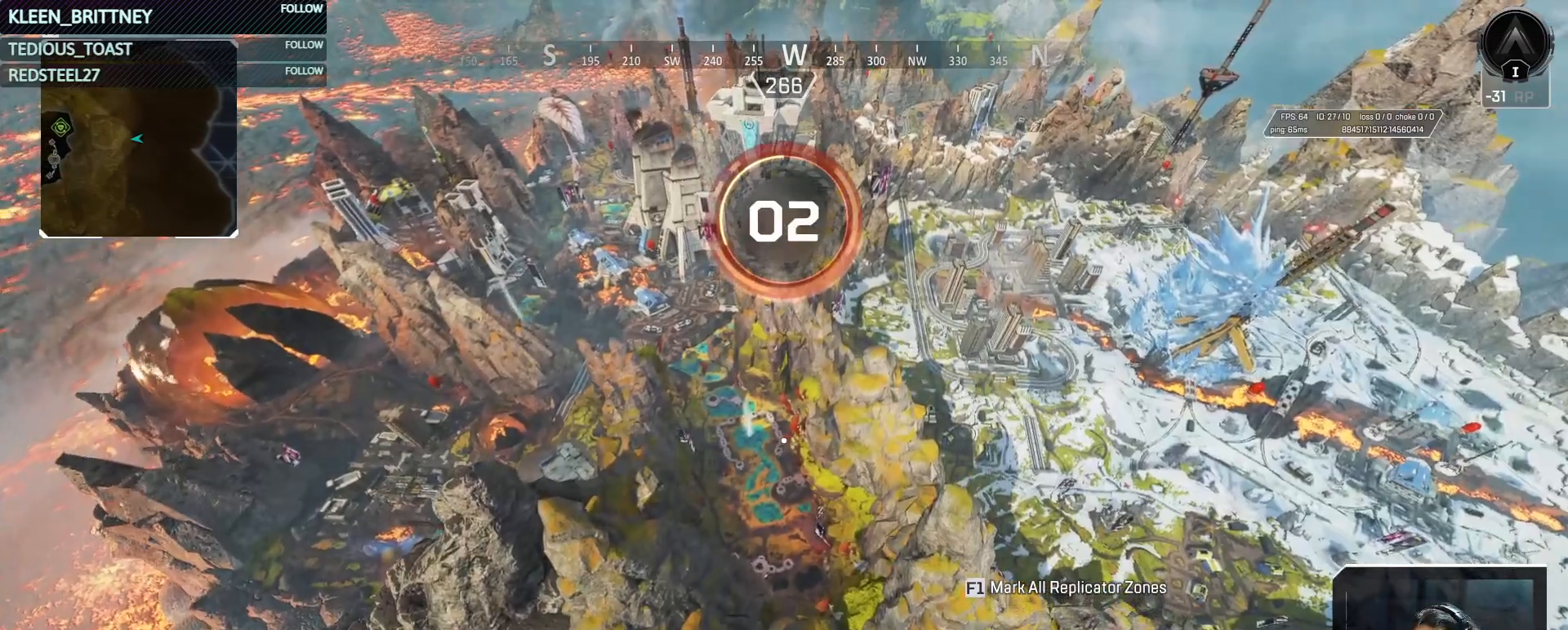
{"keys": [], "mouse": [], "events": []}
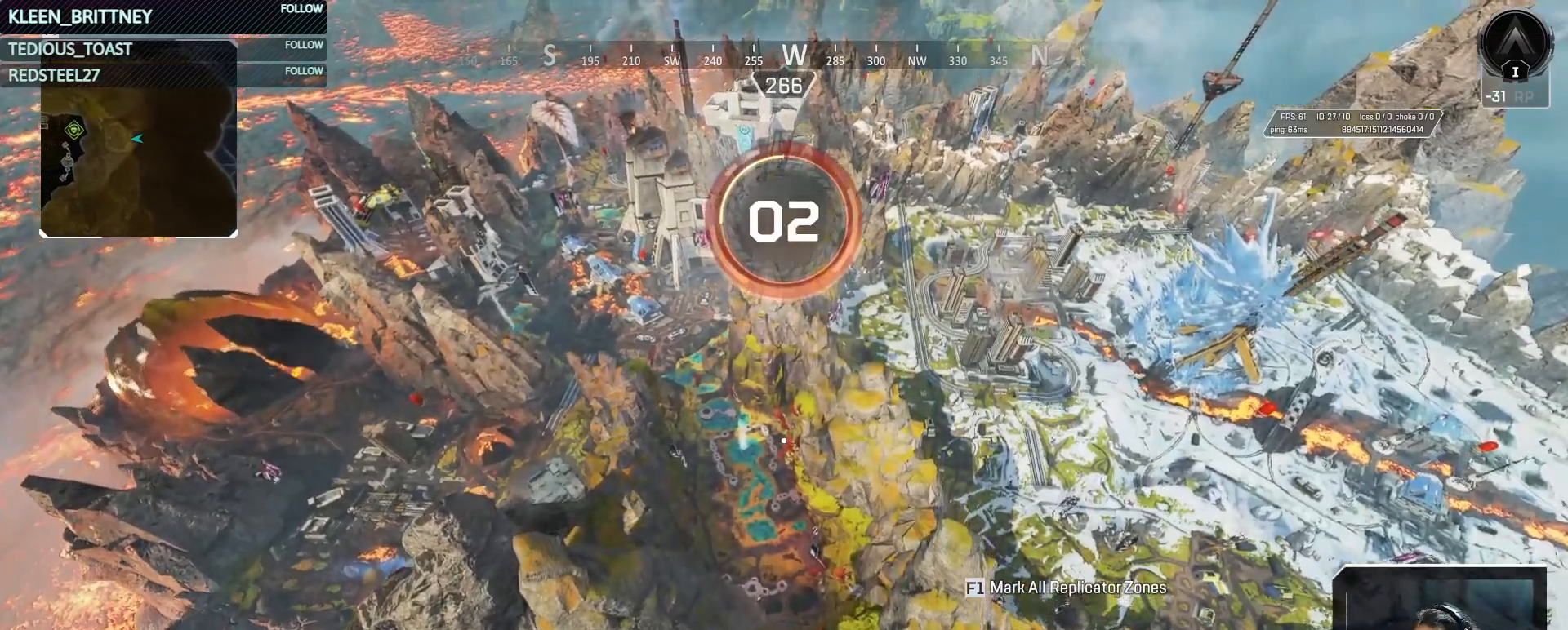
{"keys": [], "mouse": [], "events": []}
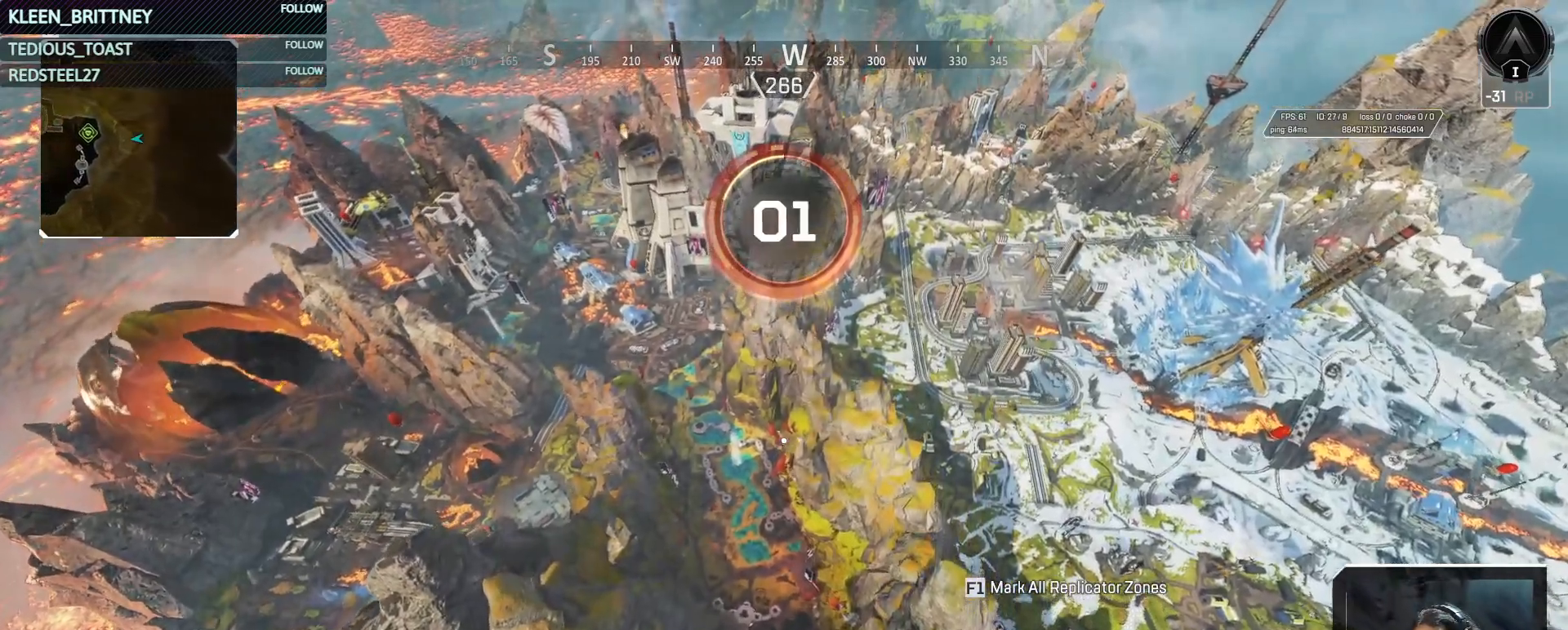
{"keys": ["t"], "mouse": [], "events": [[17, "t", "down"]]}
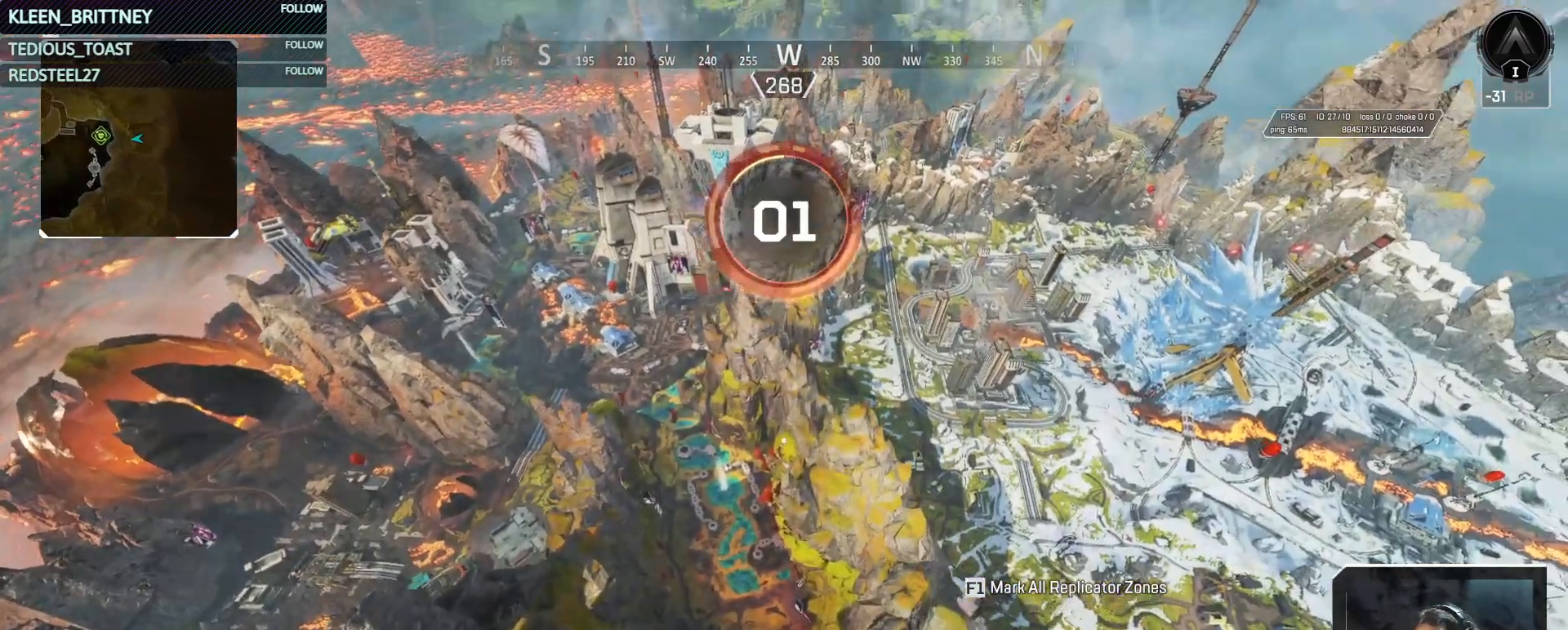
{"keys": [], "mouse": [], "events": [[450, "t", "up"]]}
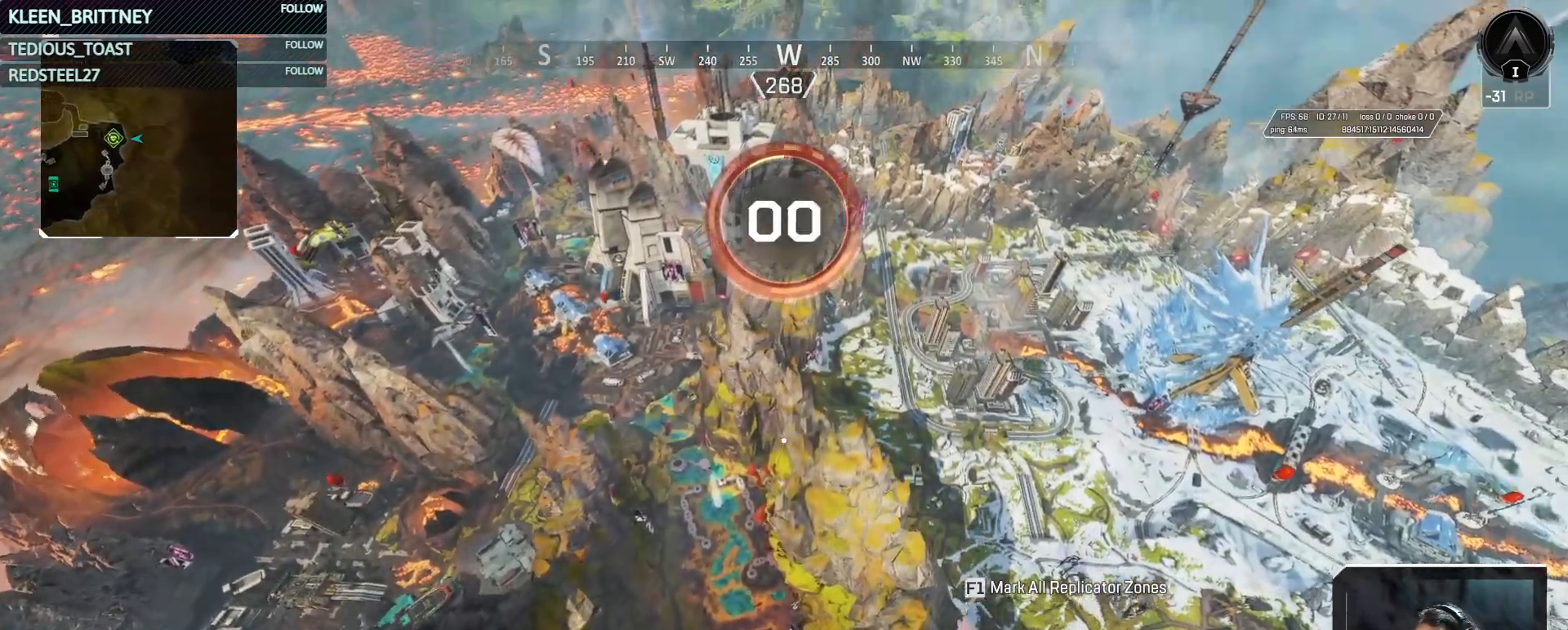
{"keys": [], "mouse": [], "events": []}
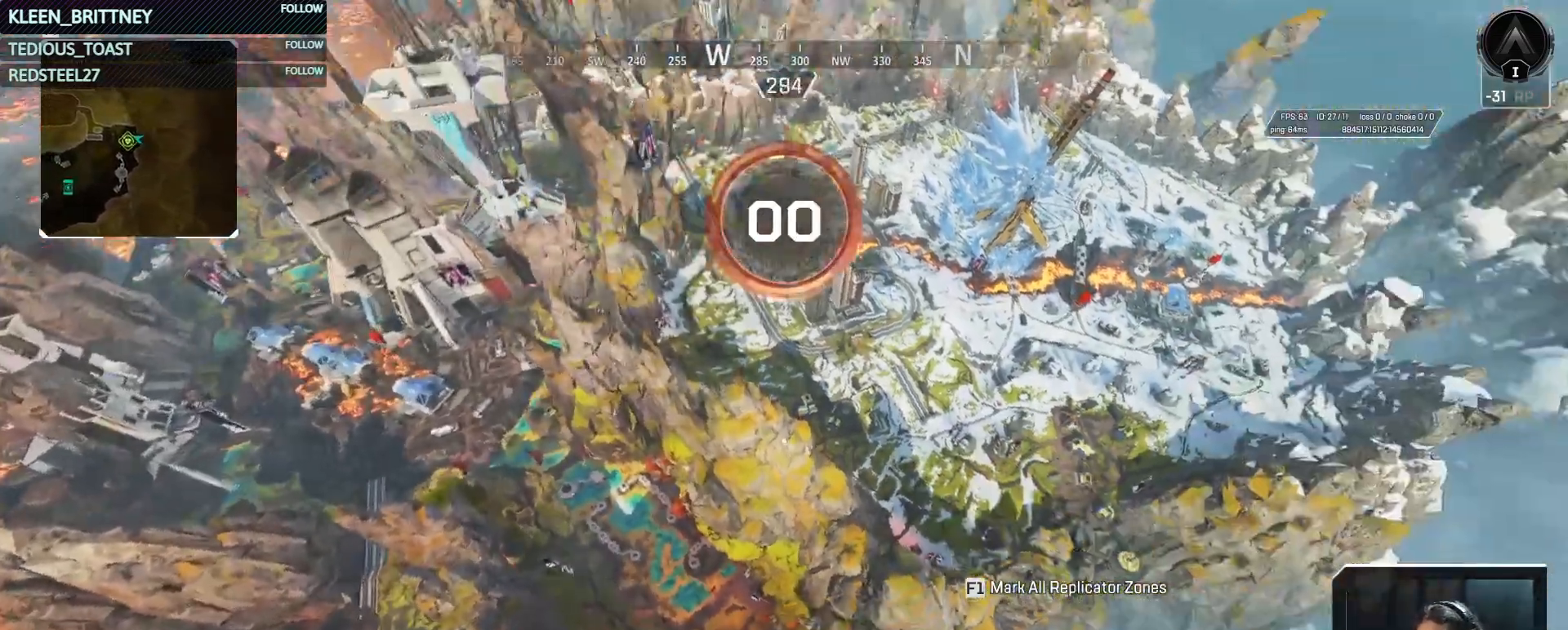
{"keys": [], "mouse": [], "events": []}
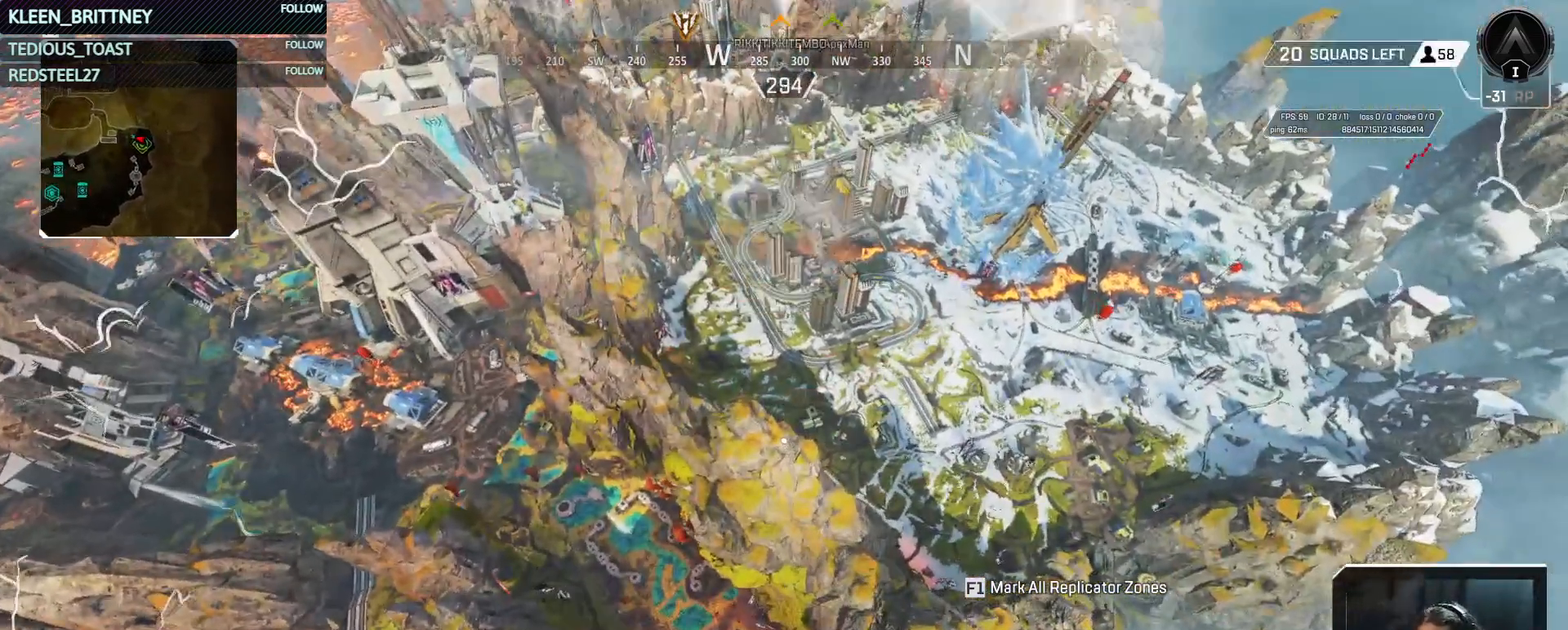
{"keys": [], "mouse": [], "events": []}
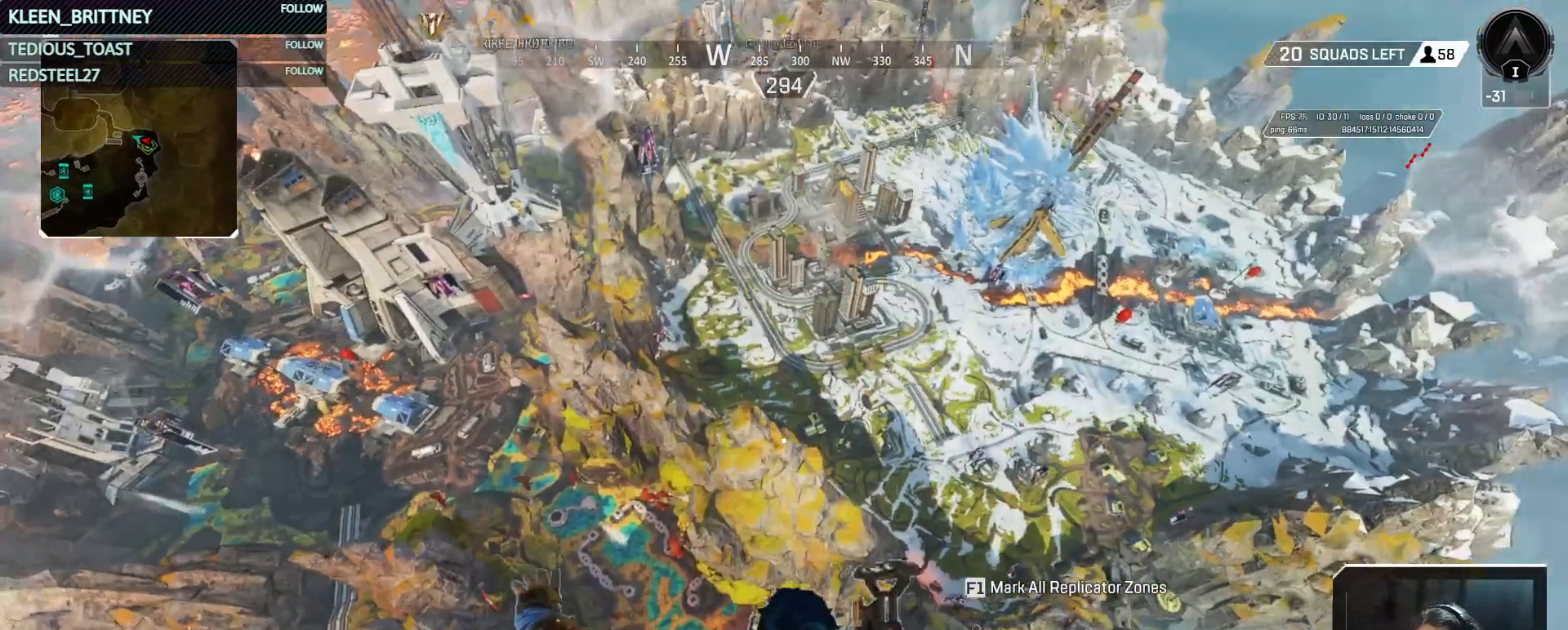
{"keys": [], "mouse": [], "events": []}
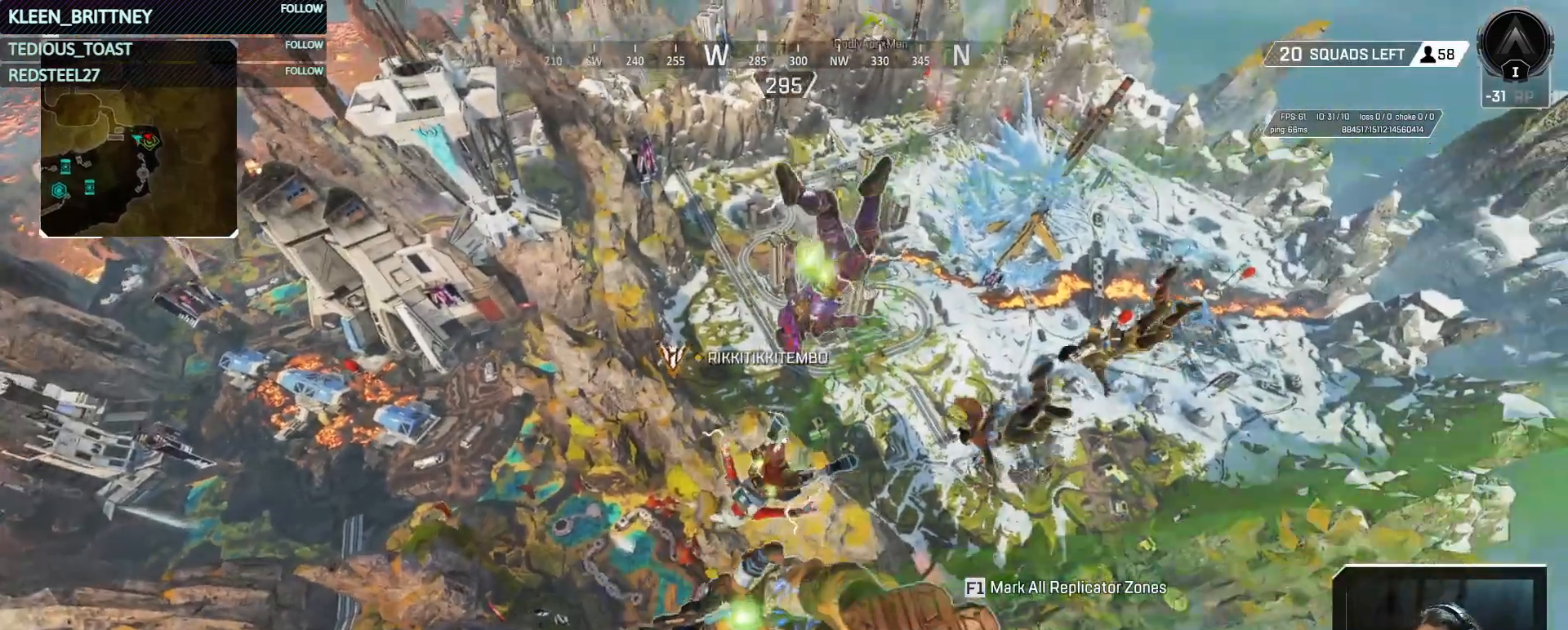
{"keys": [], "mouse": [], "events": []}
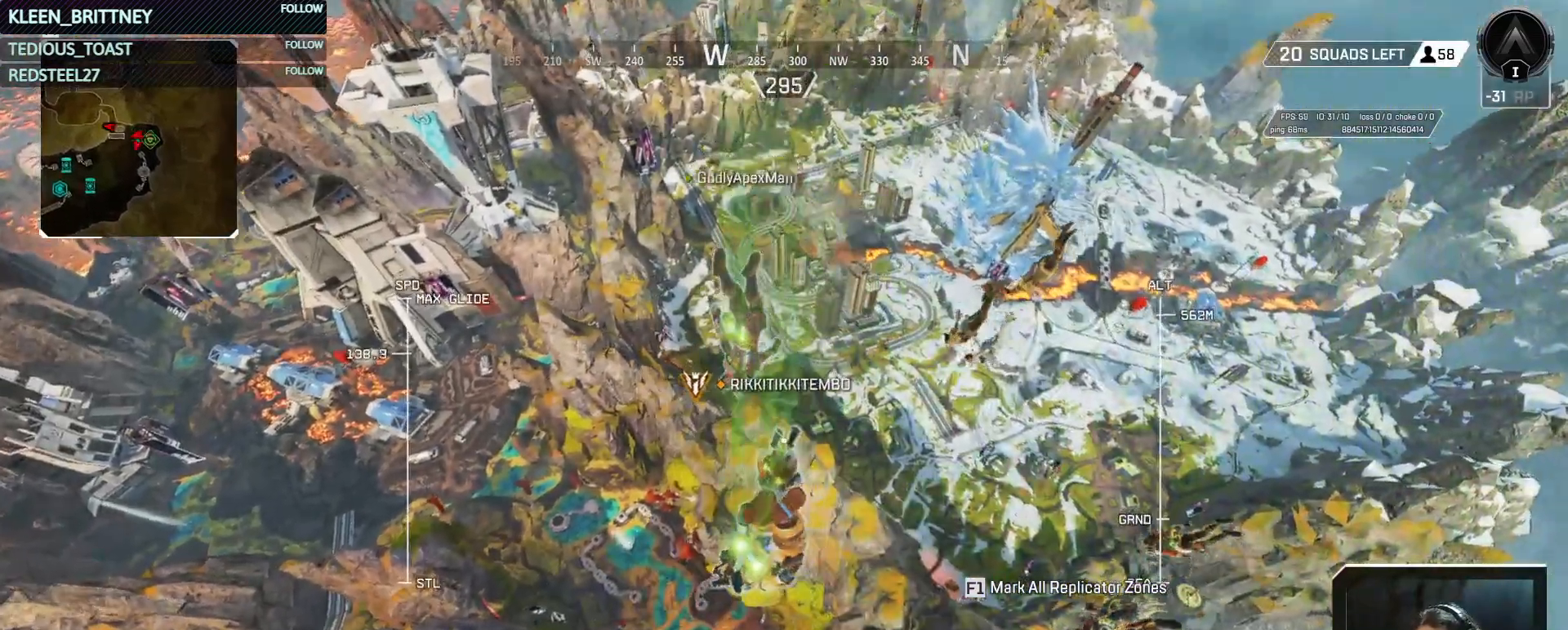
{"keys": [], "mouse": [], "events": [[417, "space", "down"], [467, "space", "up"]]}
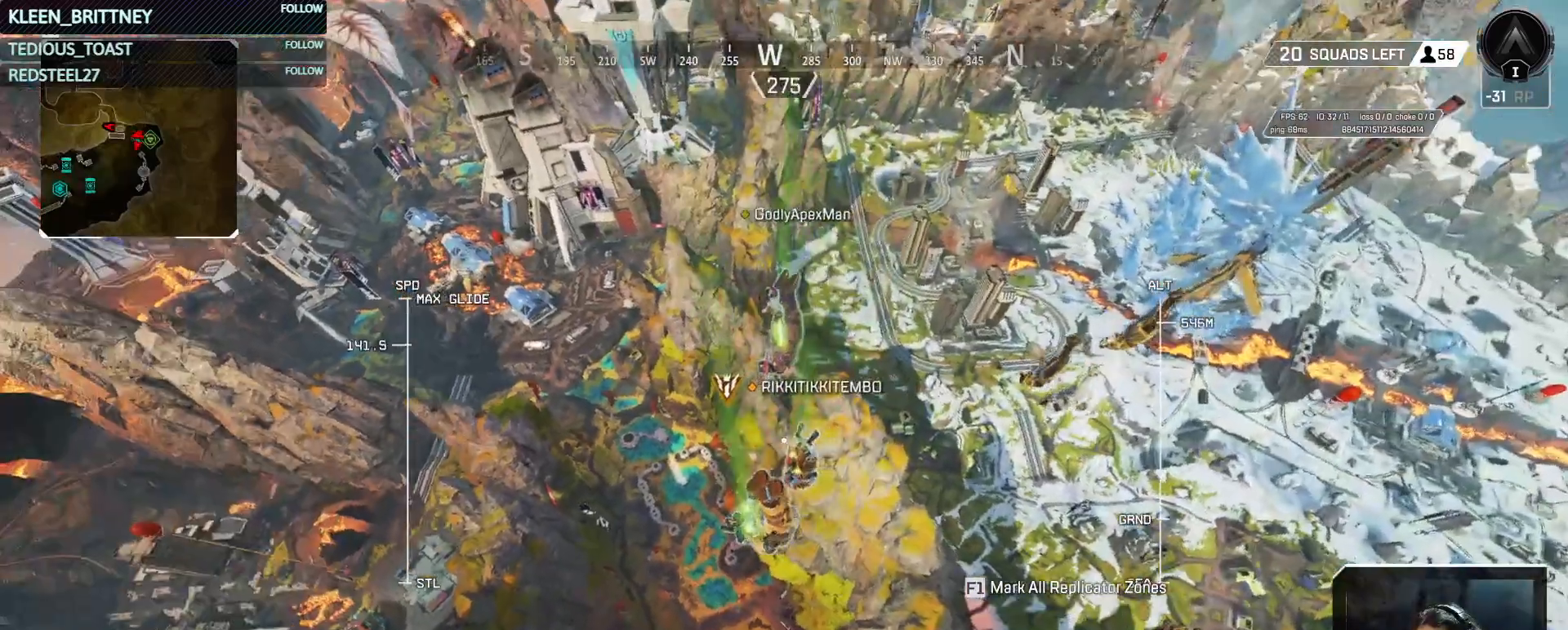
{"keys": [], "mouse": [], "events": []}
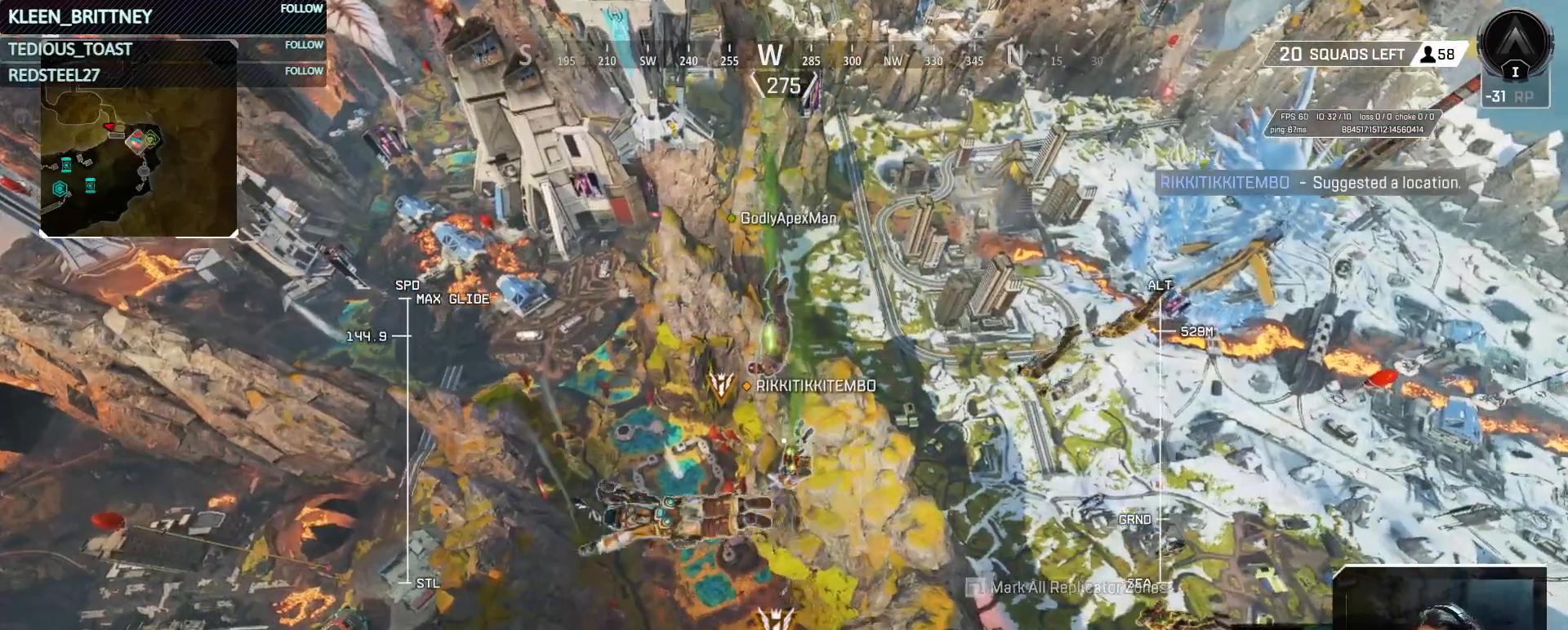
{"keys": [], "mouse": [], "events": []}
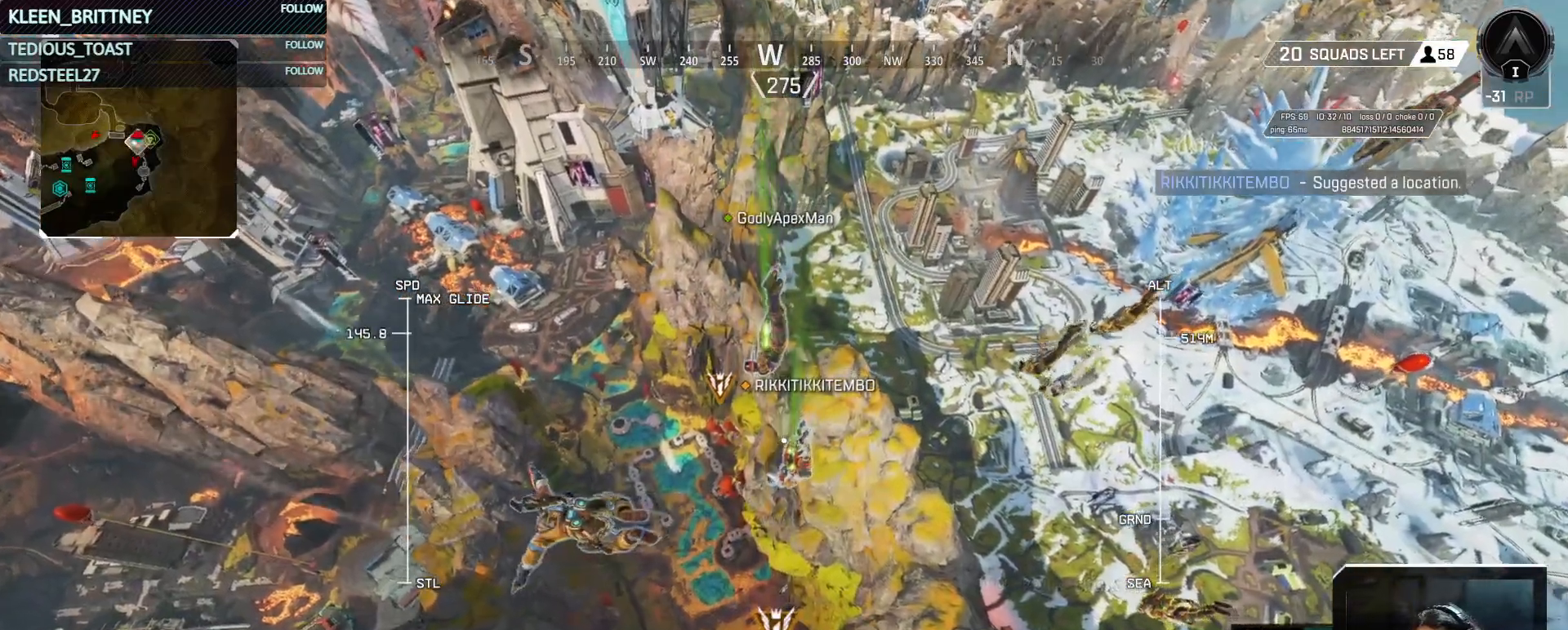
{"keys": [], "mouse": [], "events": []}
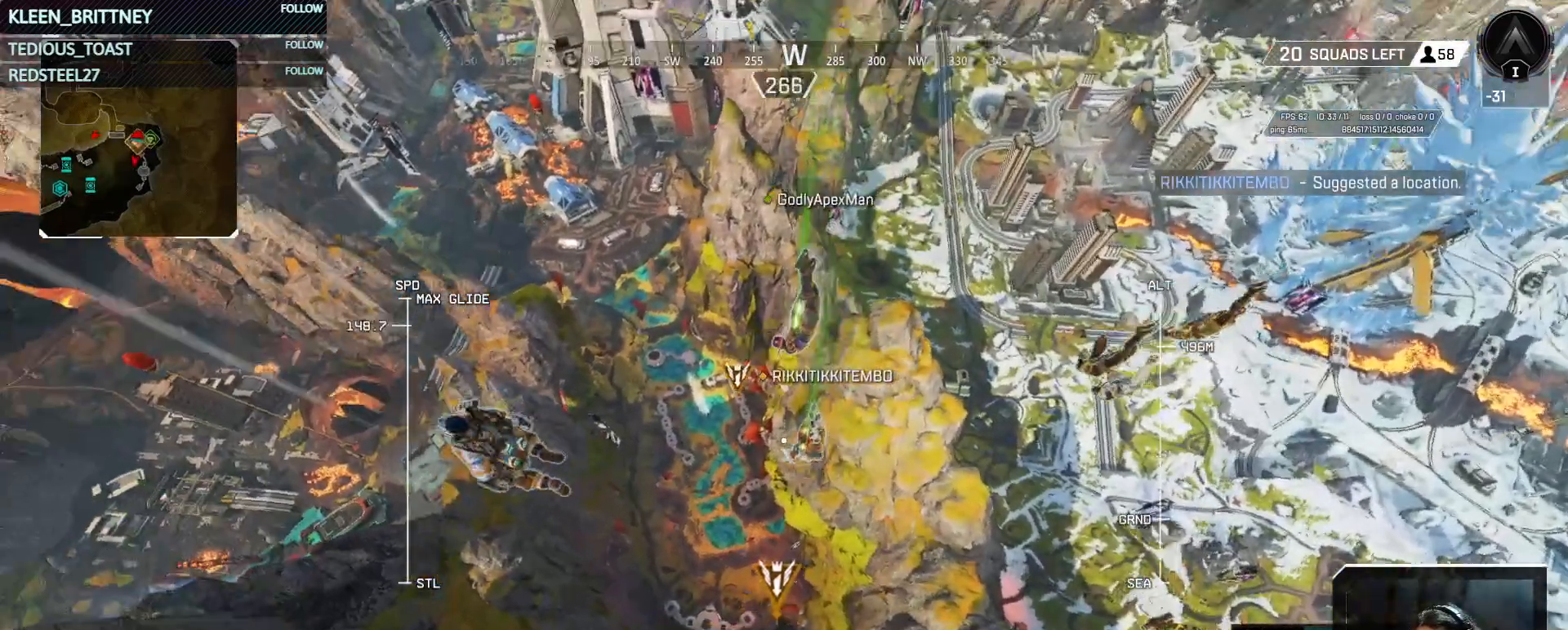
{"keys": [], "mouse": [], "events": []}
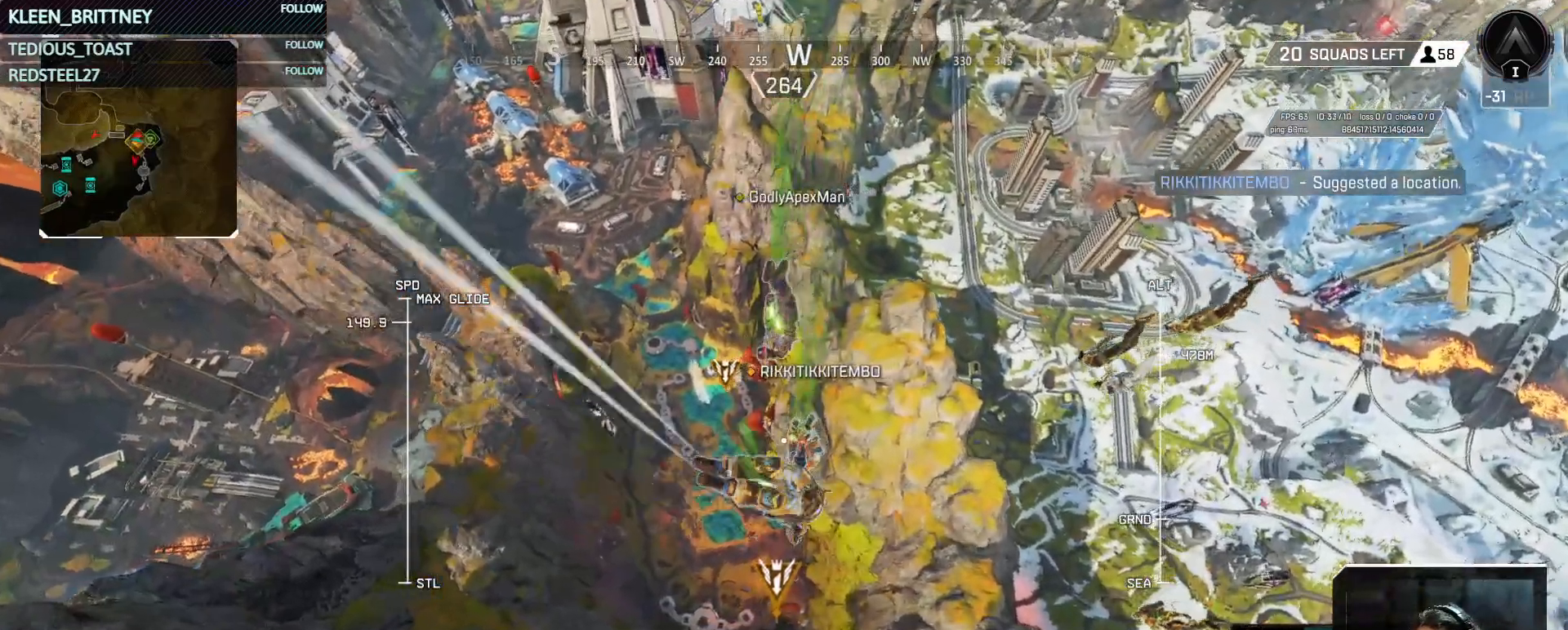
{"keys": [], "mouse": [], "events": []}
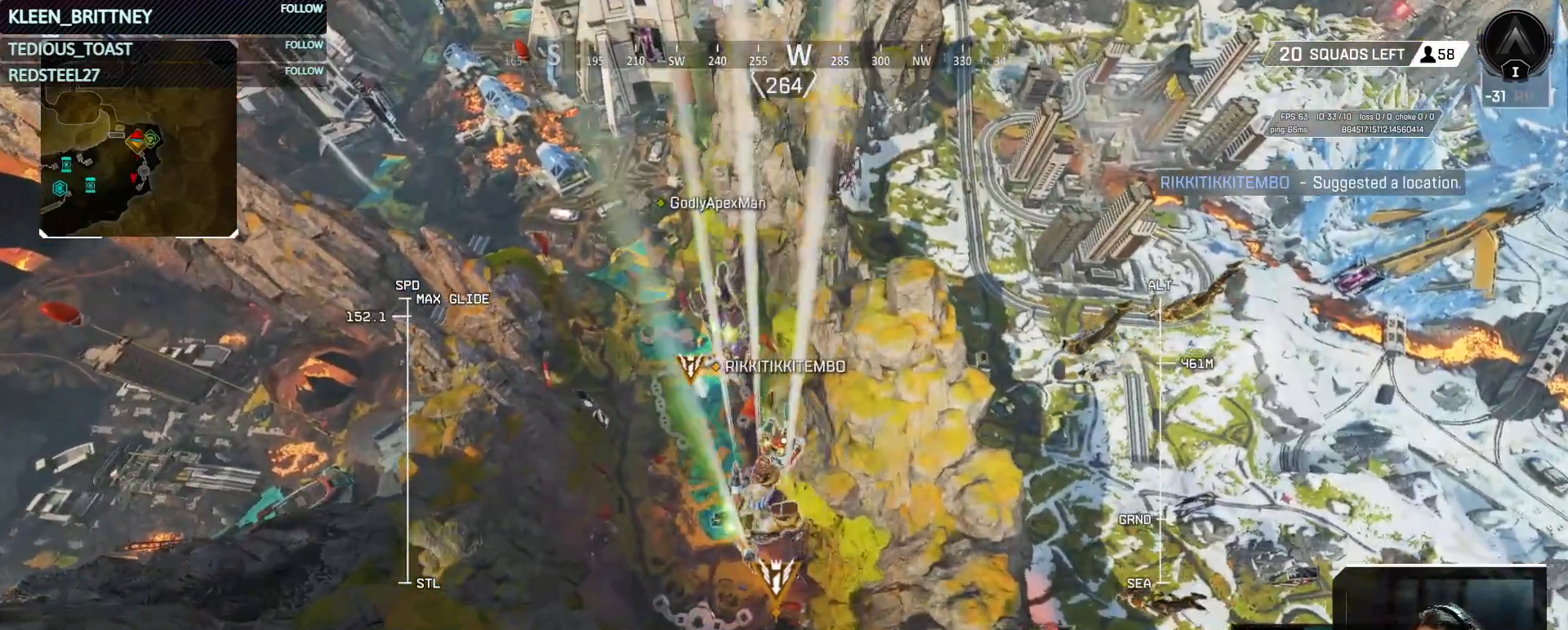
{"keys": ["t"], "mouse": [], "events": [[100, "t", "down"]]}
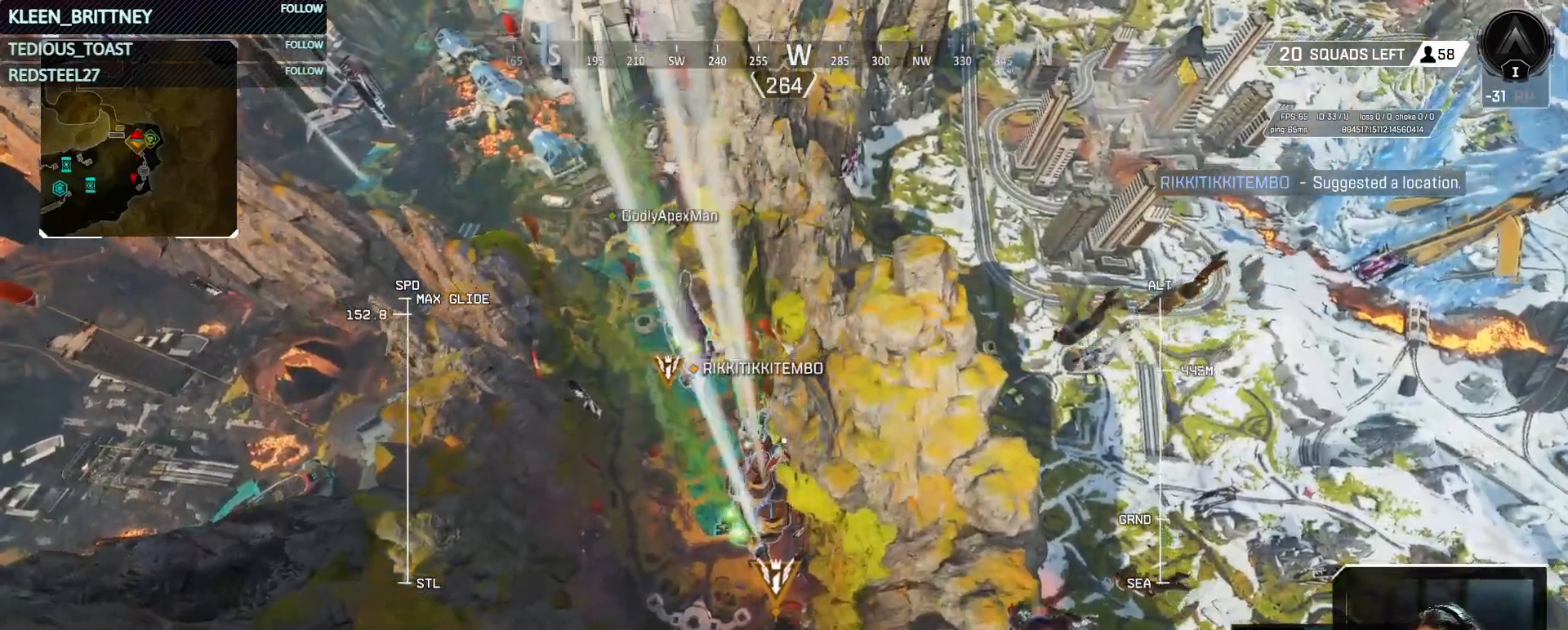
{"keys": ["t"], "mouse": [], "events": []}
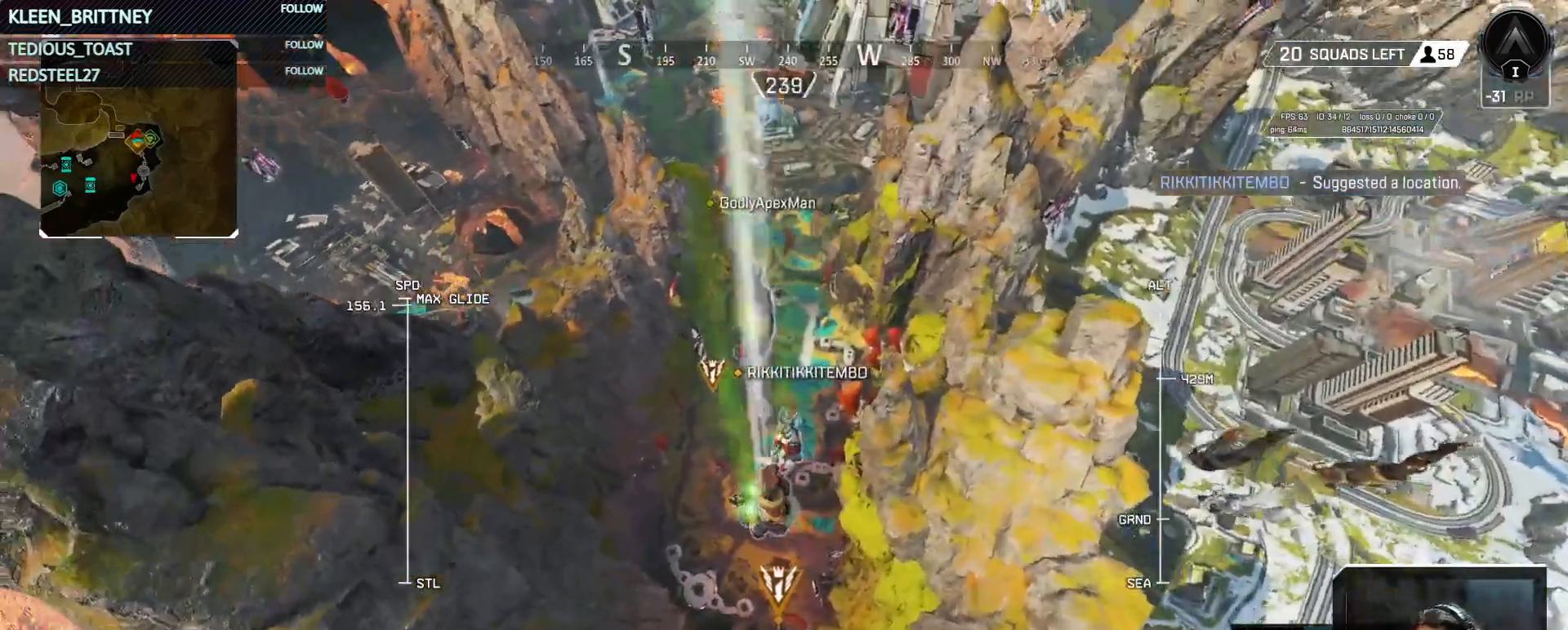
{"keys": [], "mouse": [], "events": [[417, "t", "up"]]}
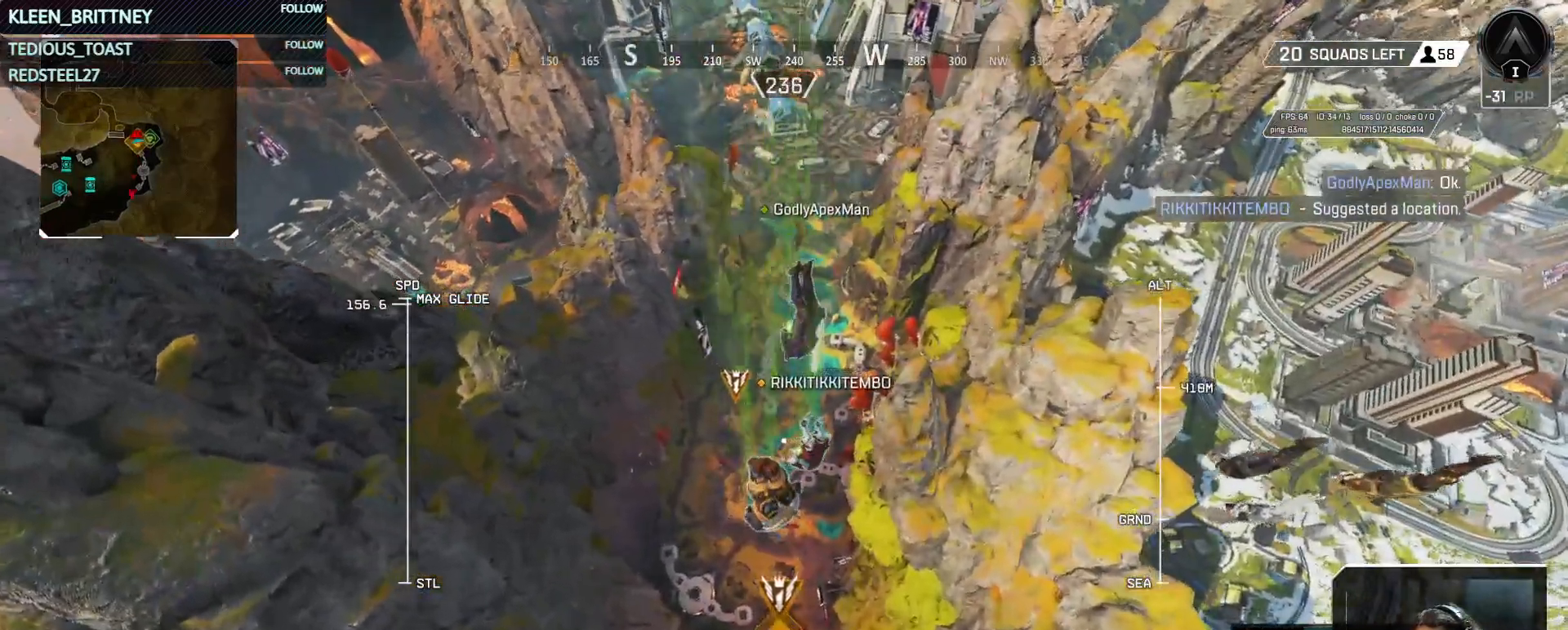
{"keys": ["e", "w"], "mouse": [], "events": [[17, "w", "down"], [117, "e", "down"]]}
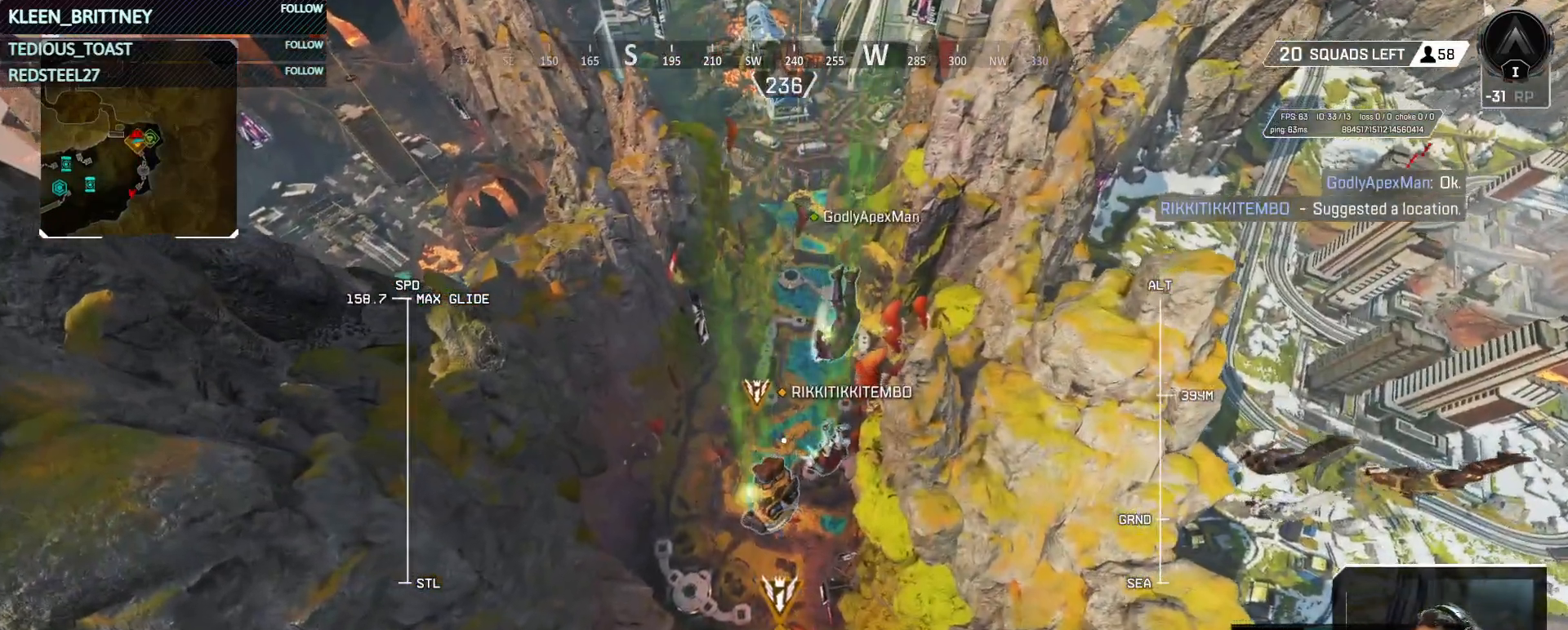
{"keys": ["w"], "mouse": [], "events": [[217, "e", "up"]]}
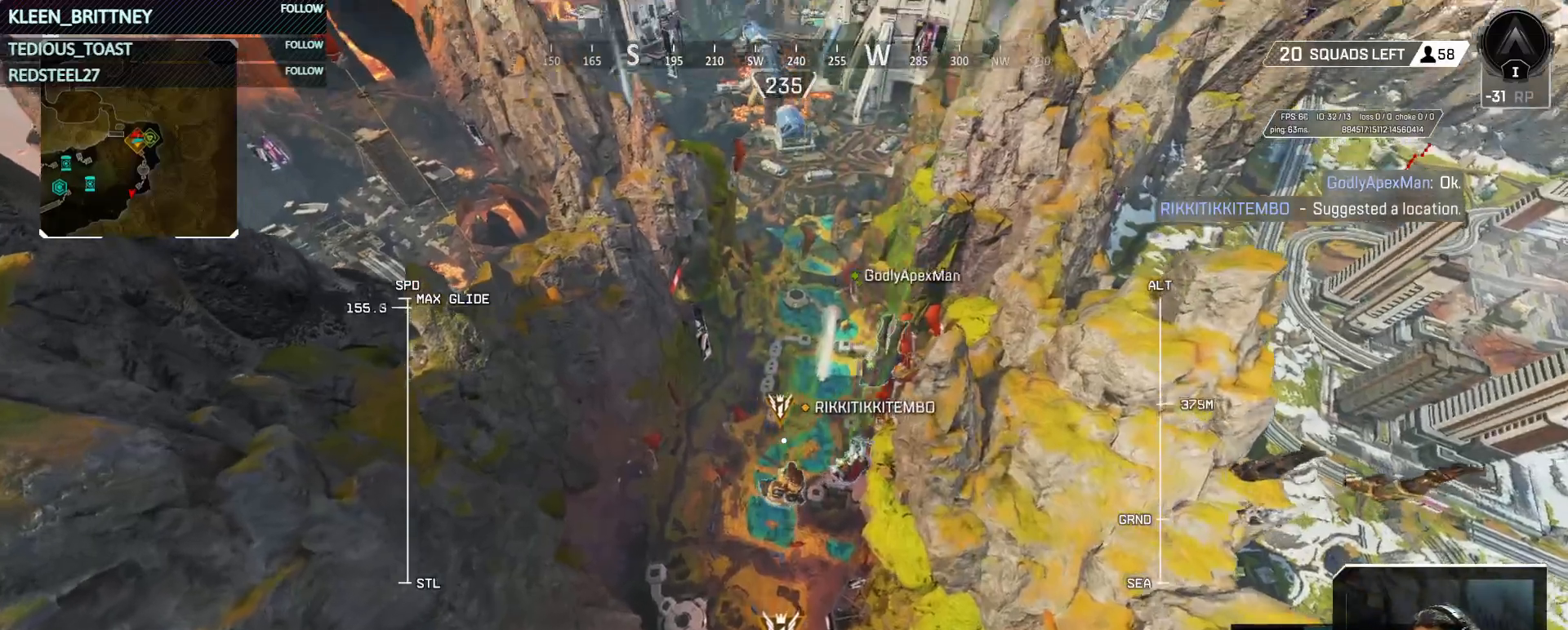
{"keys": ["w"], "mouse": [], "events": []}